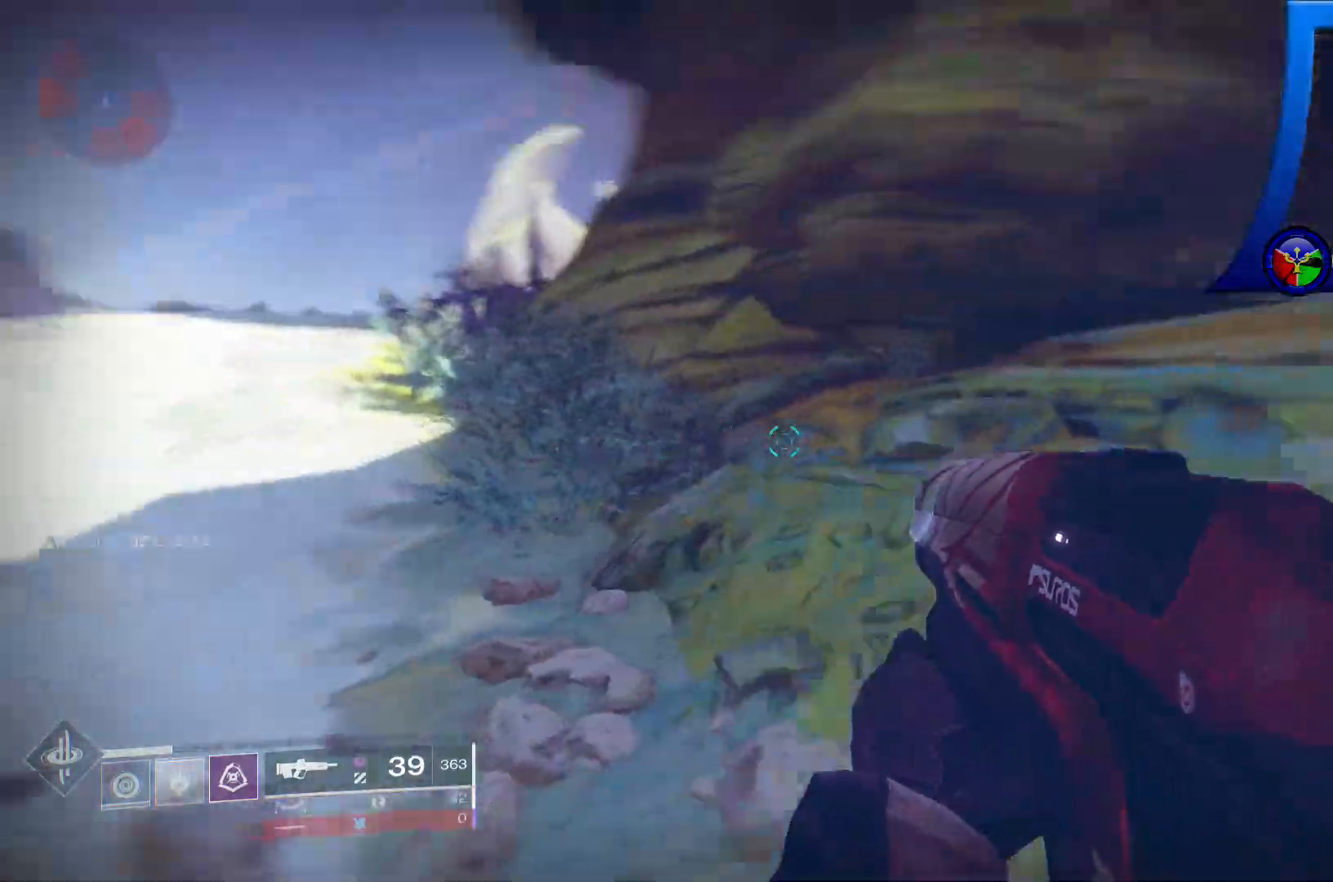
Gameplay with a controller (Xbox layout); each line is a JSON object with the inputs held at the frame after it (dt_ms = milliseconds from this image to that frame). "events" lists button and stick changes between this image and that frame as [ms after this image, input, new state], when the widget could be followed in between. Not read: HOME.
{"dt_ms": 500, "buttons": [], "left_stick": "down-left", "right_stick": "right", "events": [[83, "right_stick", "center"], [167, "Y", "down"], [283, "Y", "up"], [417, "right_stick", "right"]]}
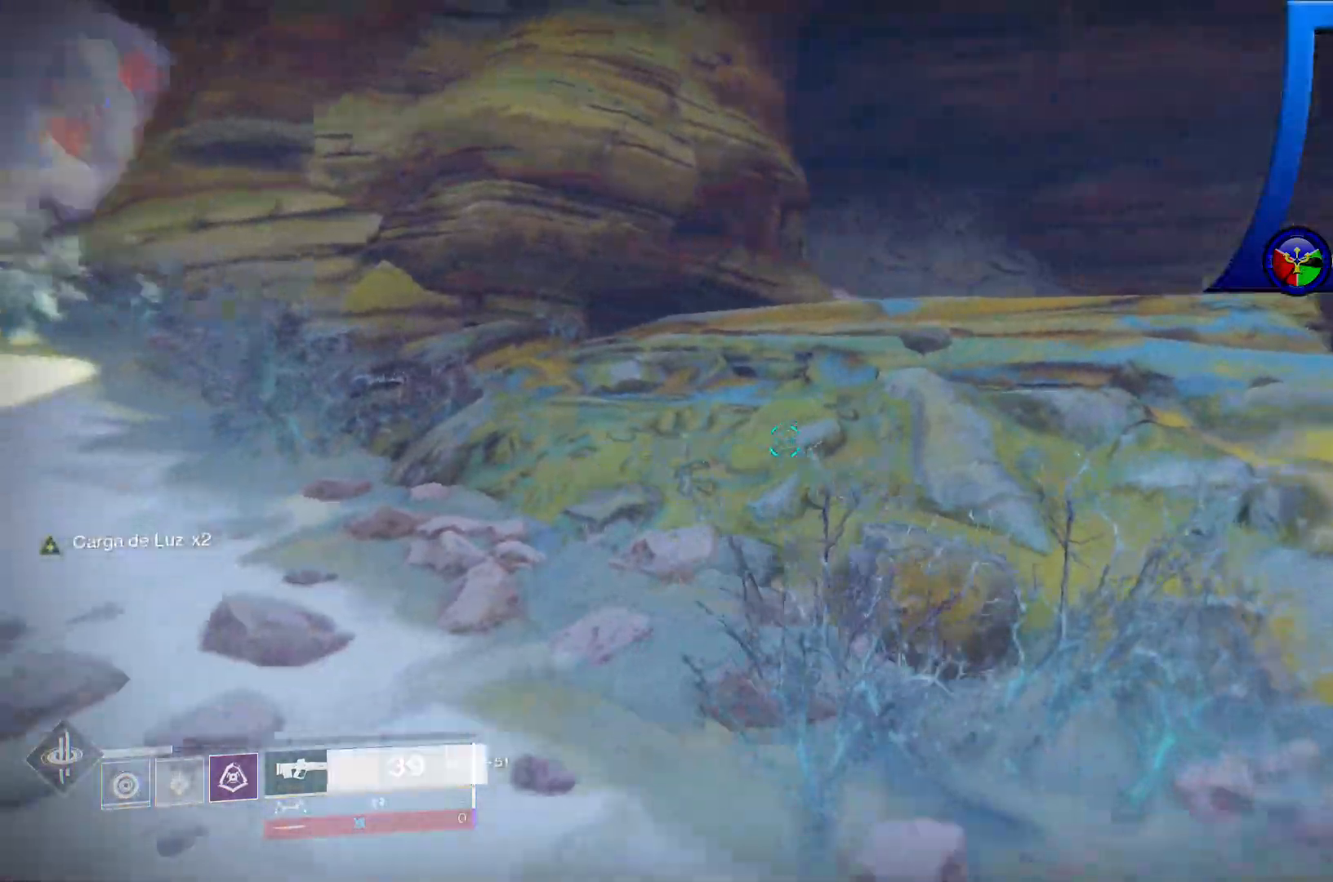
{"dt_ms": 500, "buttons": ["R2", "SELECT"], "left_stick": "up-left", "right_stick": "right", "events": [[150, "A", "down"], [167, "A", "up"], [283, "R2", "down"], [367, "right_stick", "center"], [383, "left_stick", "up-left"], [483, "right_stick", "right"], [500, "SELECT", "down"]]}
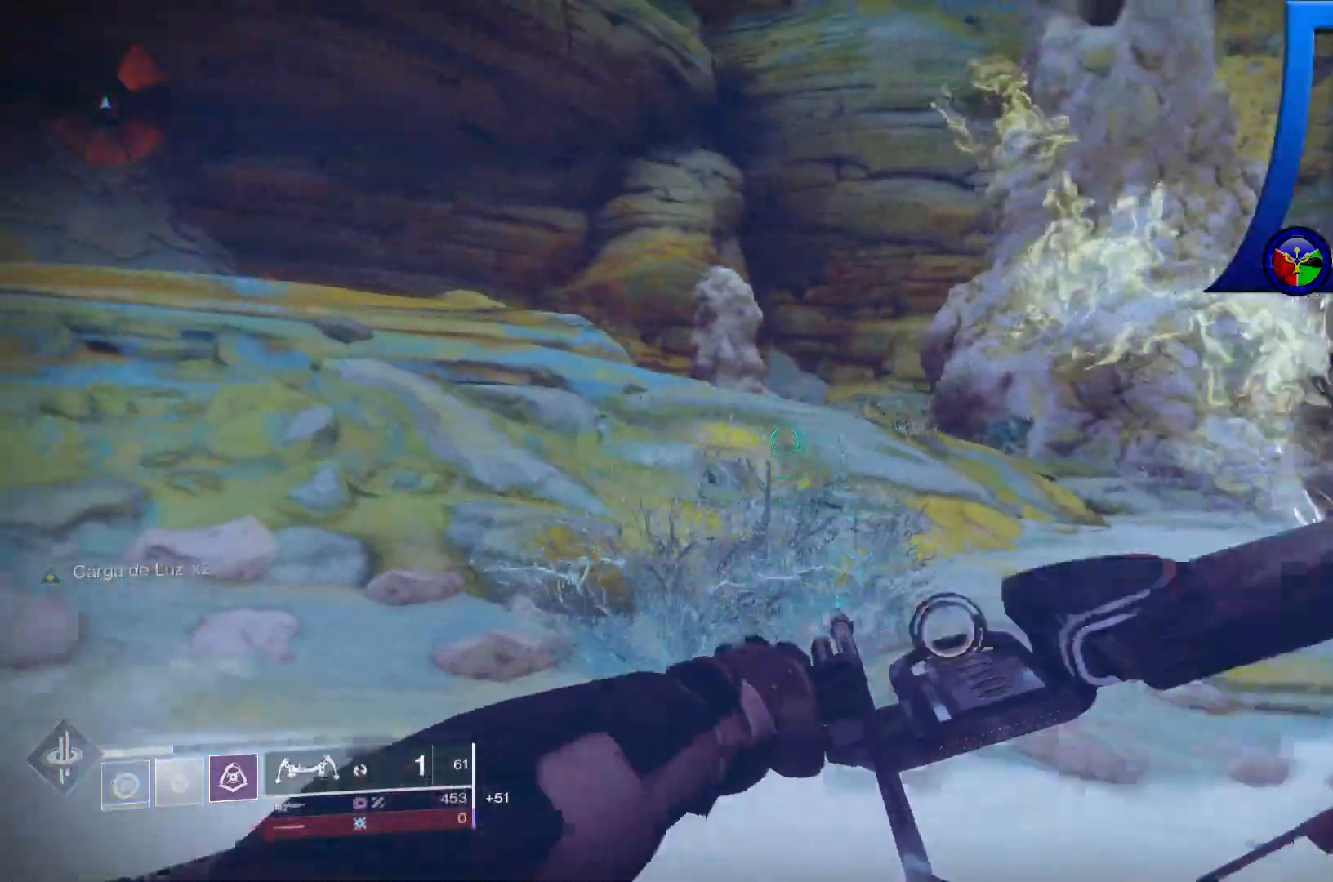
{"dt_ms": 500, "buttons": ["R2"], "left_stick": "down-left", "right_stick": "right"}
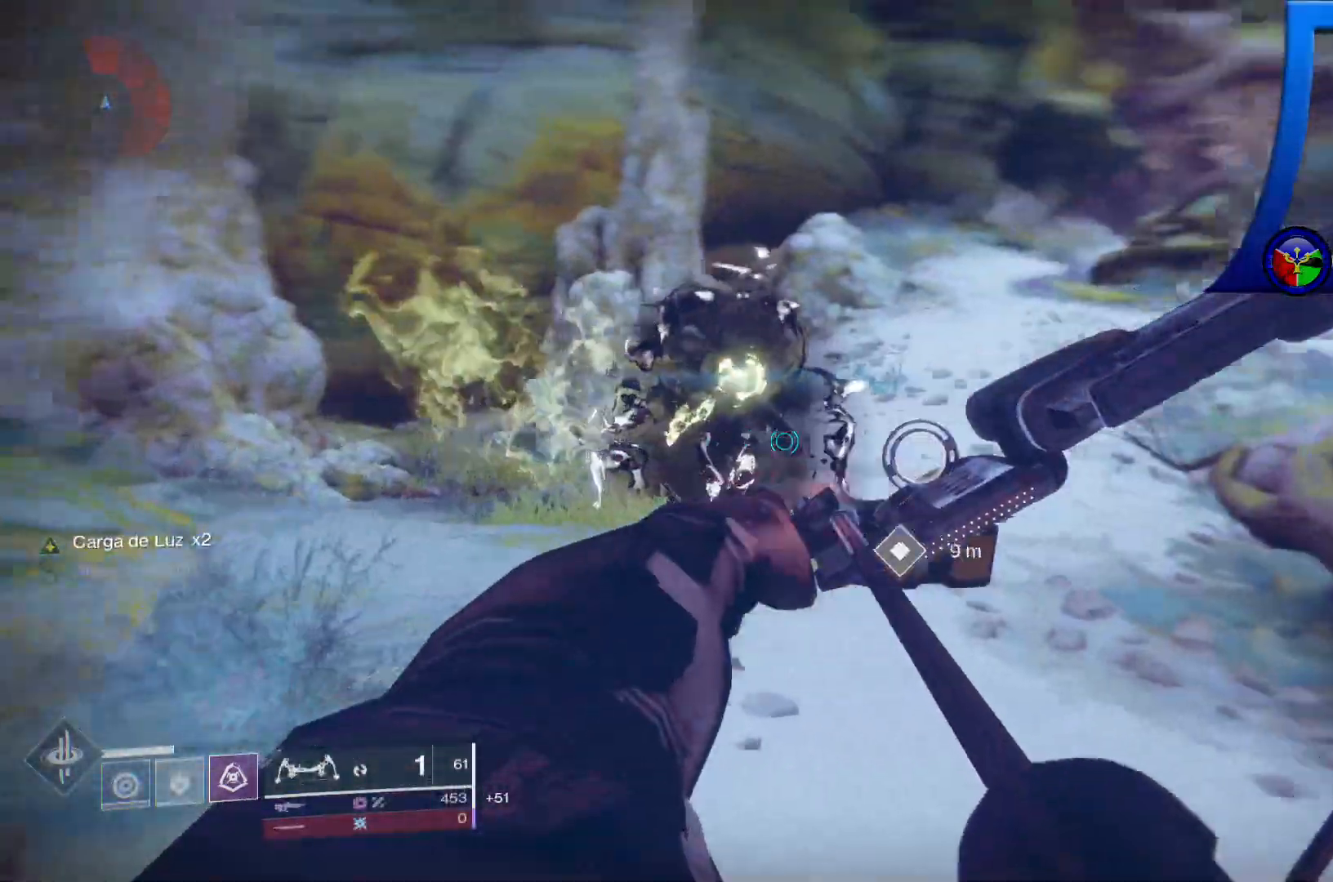
{"dt_ms": 1000, "buttons": [], "left_stick": "down", "right_stick": "center"}
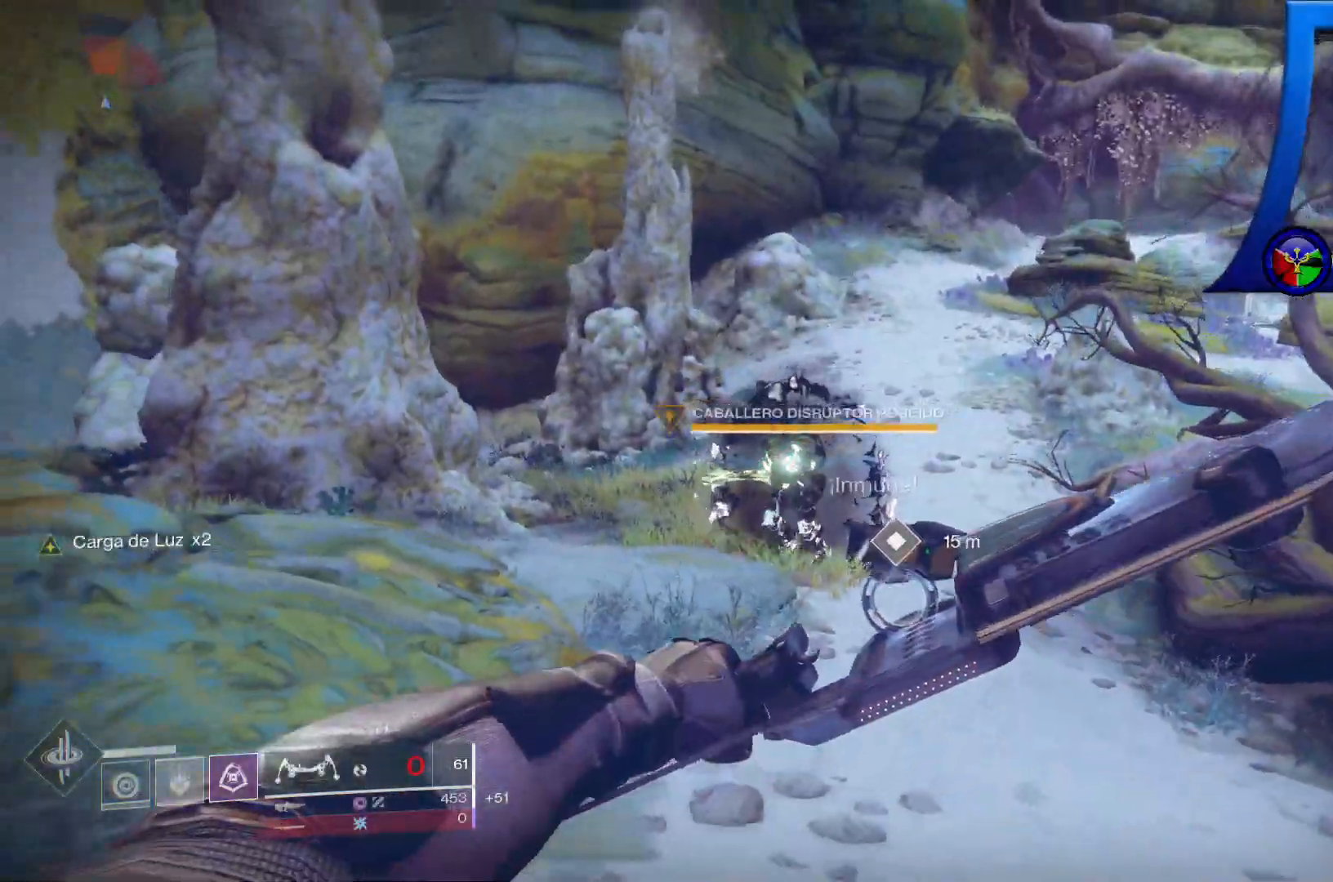
{"dt_ms": 500, "buttons": ["R2"], "left_stick": "down", "right_stick": "left", "events": [[100, "right_stick", "down"], [133, "A", "down"], [133, "R1", "down"], [133, "R2", "down"], [150, "L2", "down"], [183, "A", "up"], [200, "R1", "up"], [250, "R2", "up"], [317, "R2", "down"], [333, "L2", "up"], [417, "right_stick", "center"], [500, "right_stick", "left"]]}
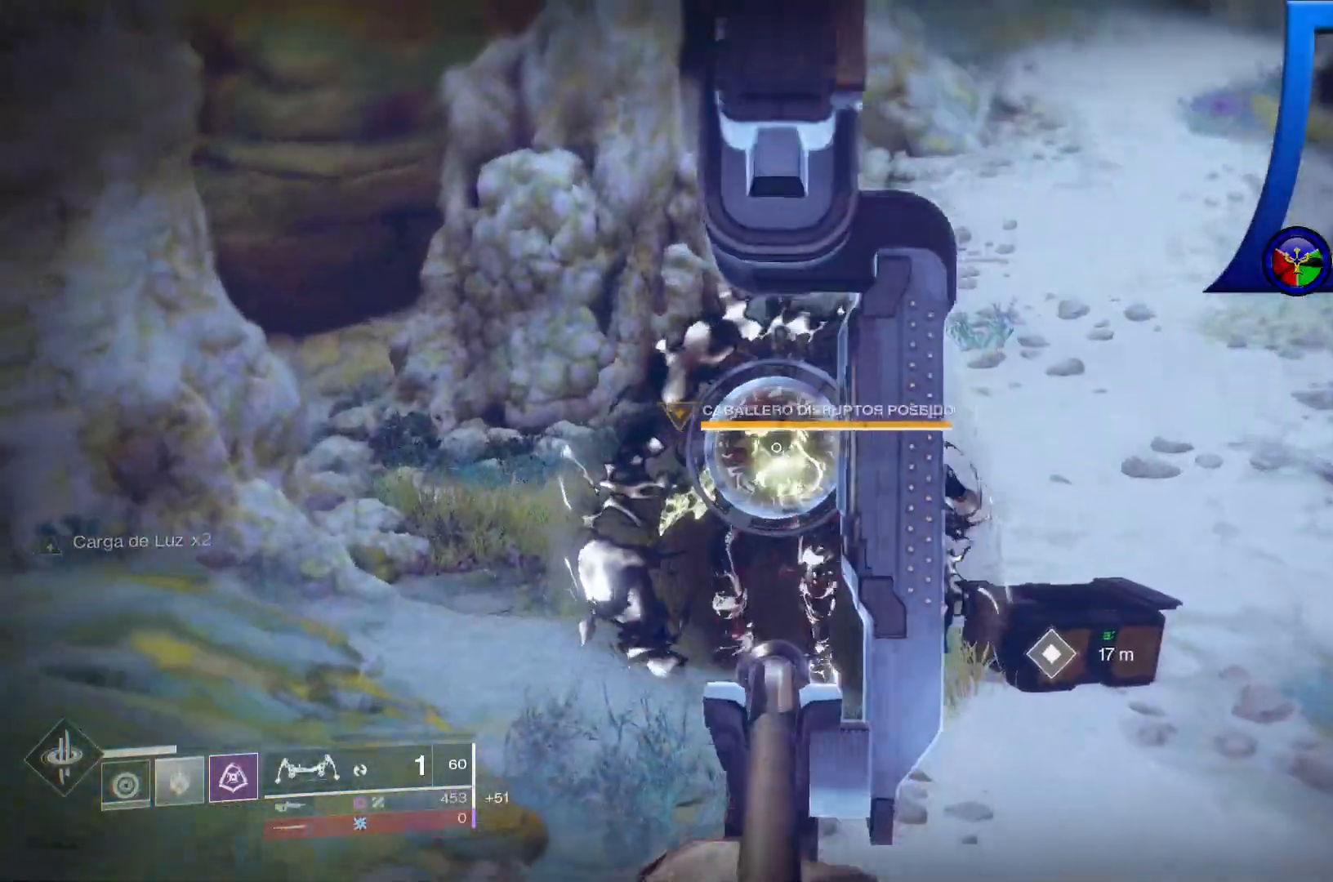
{"dt_ms": 500, "buttons": ["L2", "R2"], "left_stick": "down", "right_stick": "down", "events": [[83, "L2", "down"], [167, "right_stick", "center"], [267, "right_stick", "down"]]}
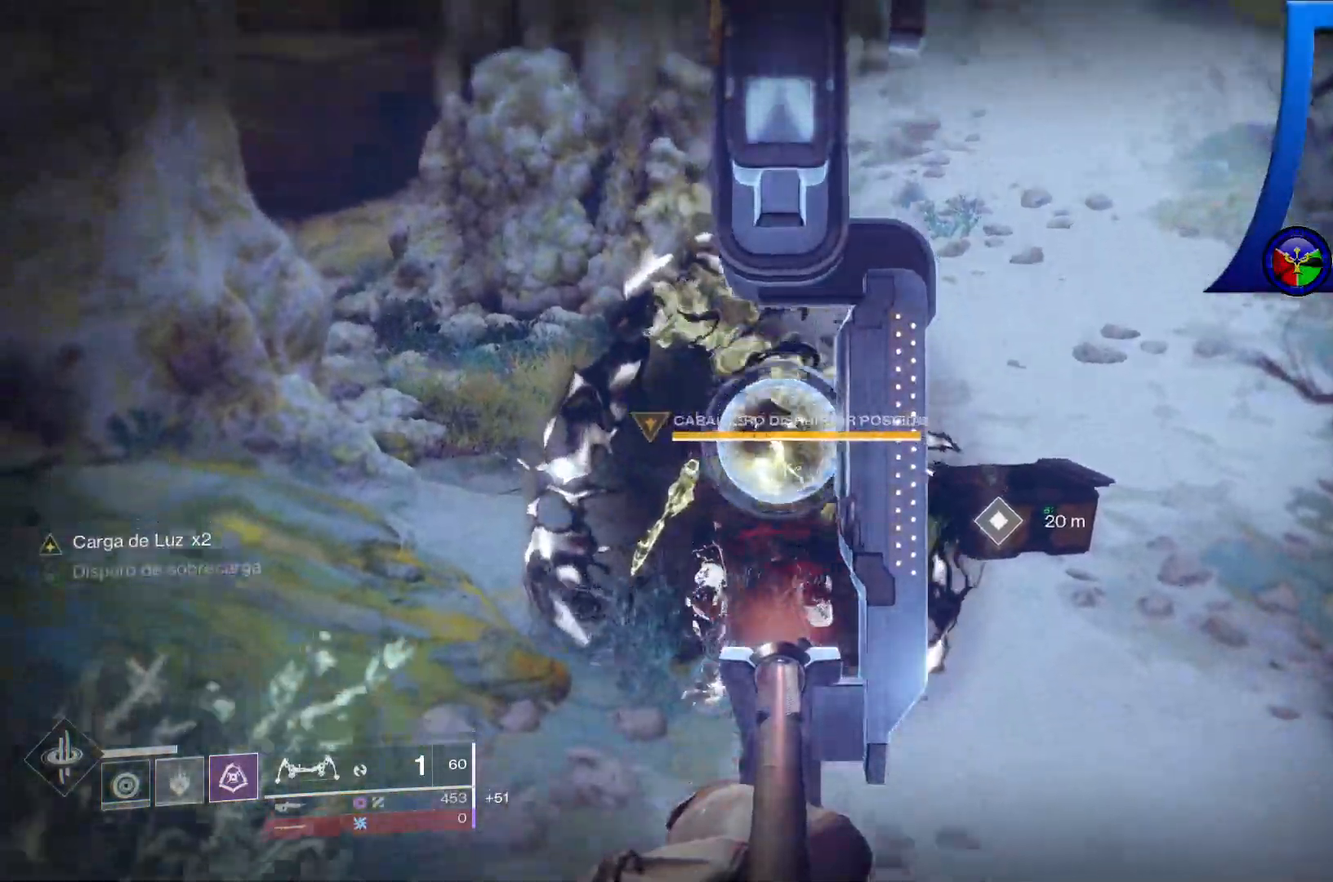
{"dt_ms": 500, "buttons": [], "left_stick": "down", "right_stick": "center", "events": [[33, "right_stick", "center"], [283, "R2", "up"], [317, "L2", "up"]]}
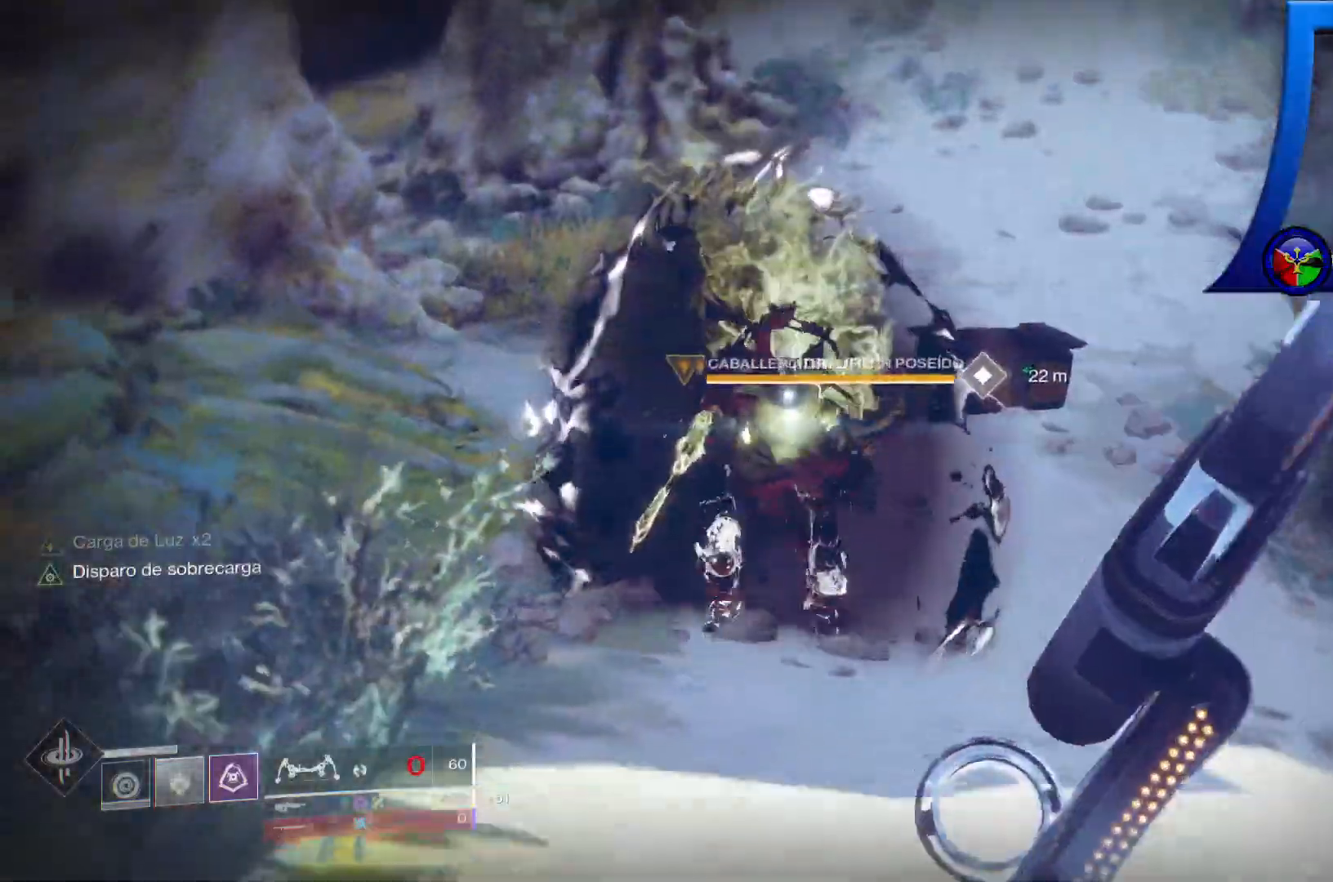
{"dt_ms": 500, "buttons": [], "left_stick": "down", "right_stick": "center", "events": []}
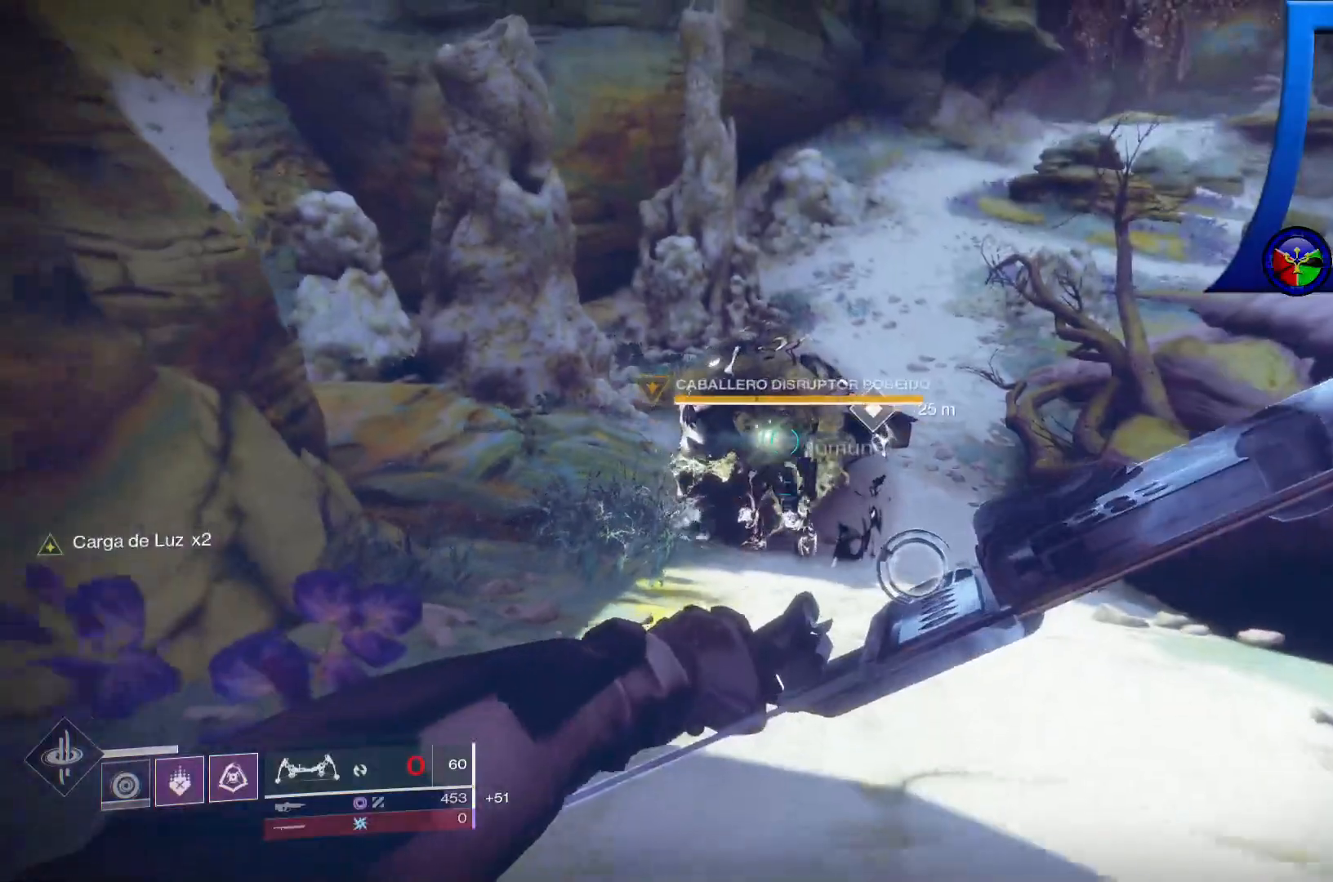
{"dt_ms": 500, "buttons": ["R2"], "left_stick": "down", "right_stick": "up-left", "events": [[67, "right_stick", "down"], [250, "right_stick", "center"], [267, "R2", "down"], [500, "right_stick", "up-left"]]}
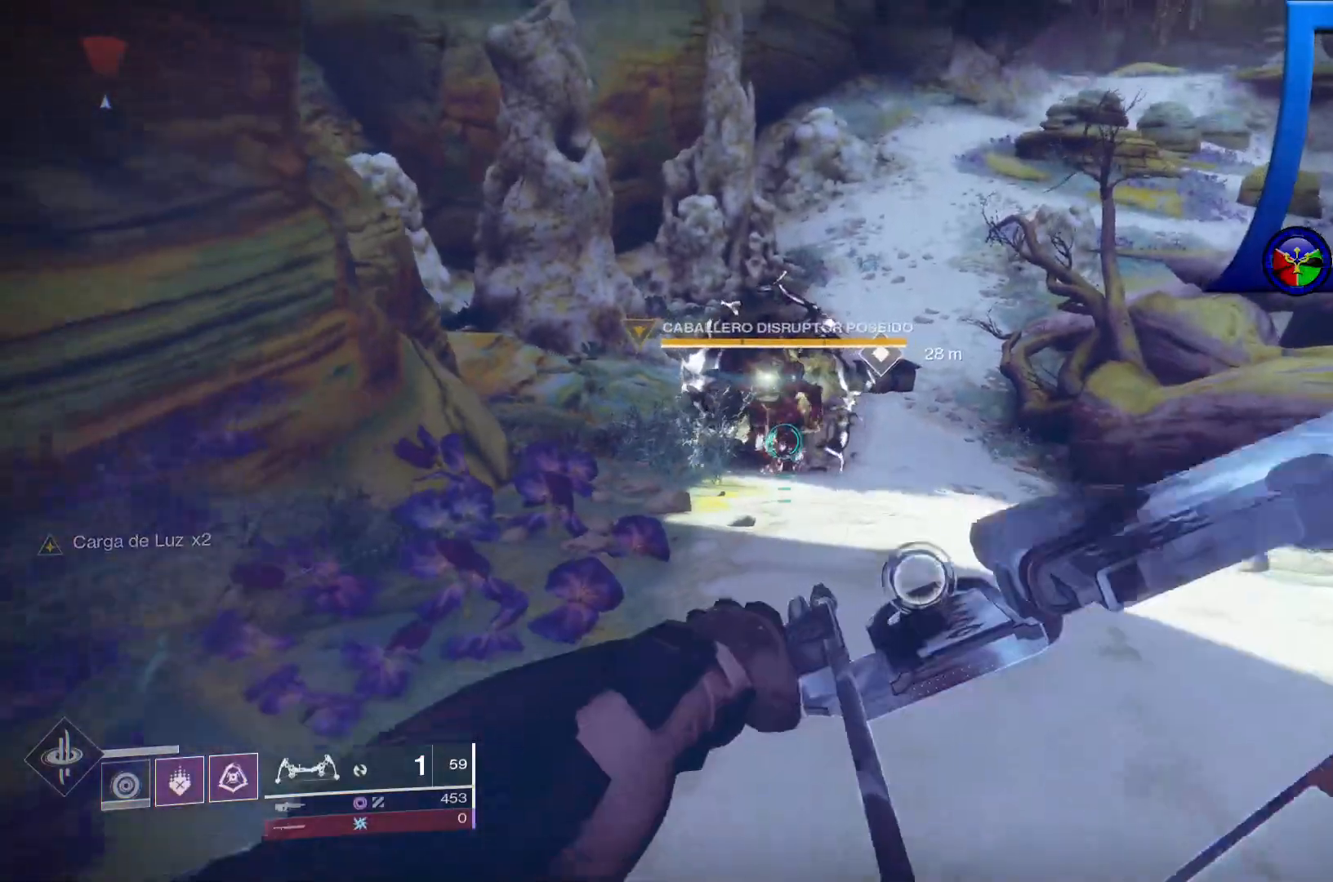
{"dt_ms": 500, "buttons": ["R2"], "left_stick": "down-left", "right_stick": "up-left", "events": [[150, "right_stick", "center"], [450, "left_stick", "down-left"], [467, "right_stick", "up-left"]]}
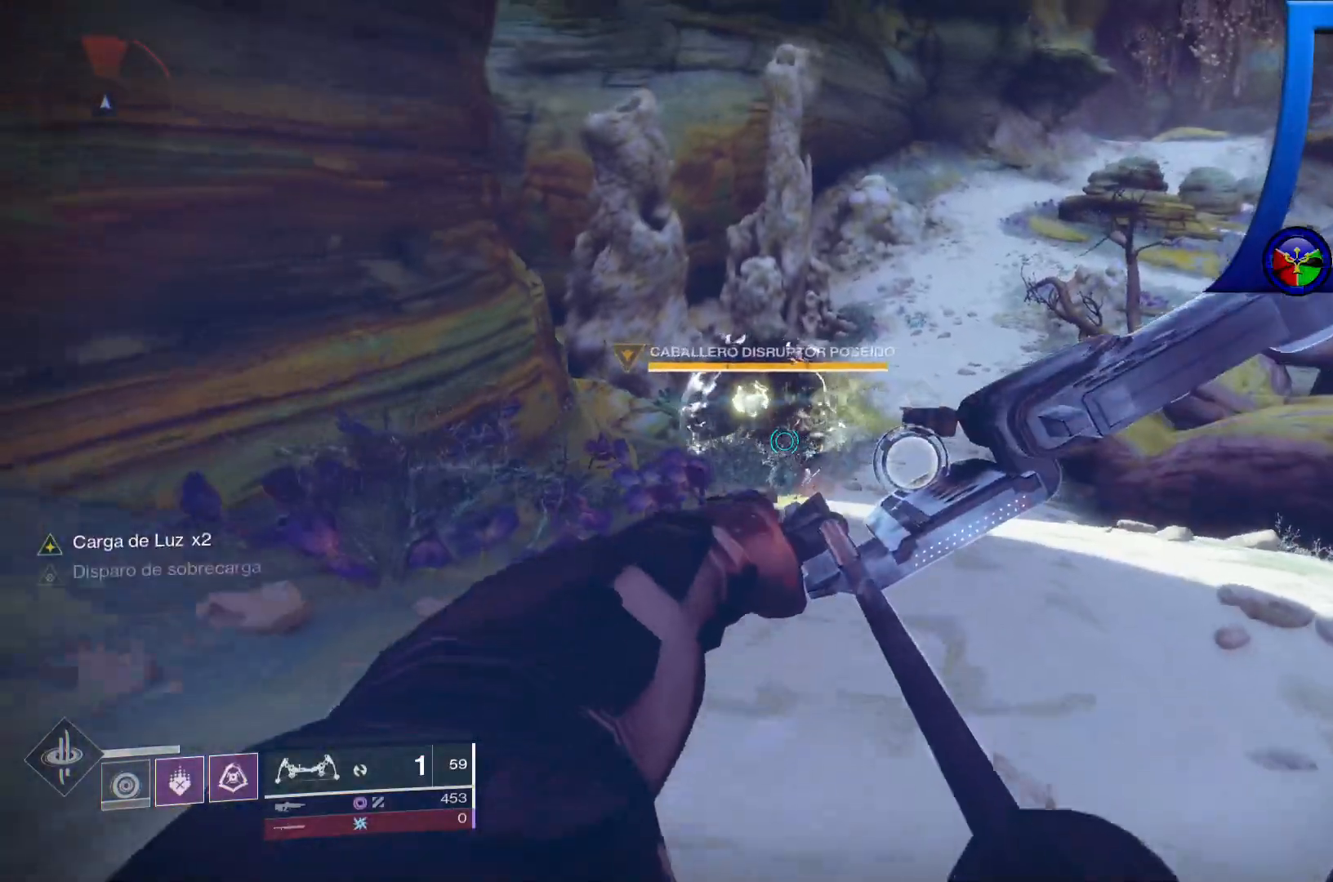
{"dt_ms": 500, "buttons": [], "left_stick": "up", "right_stick": "center"}
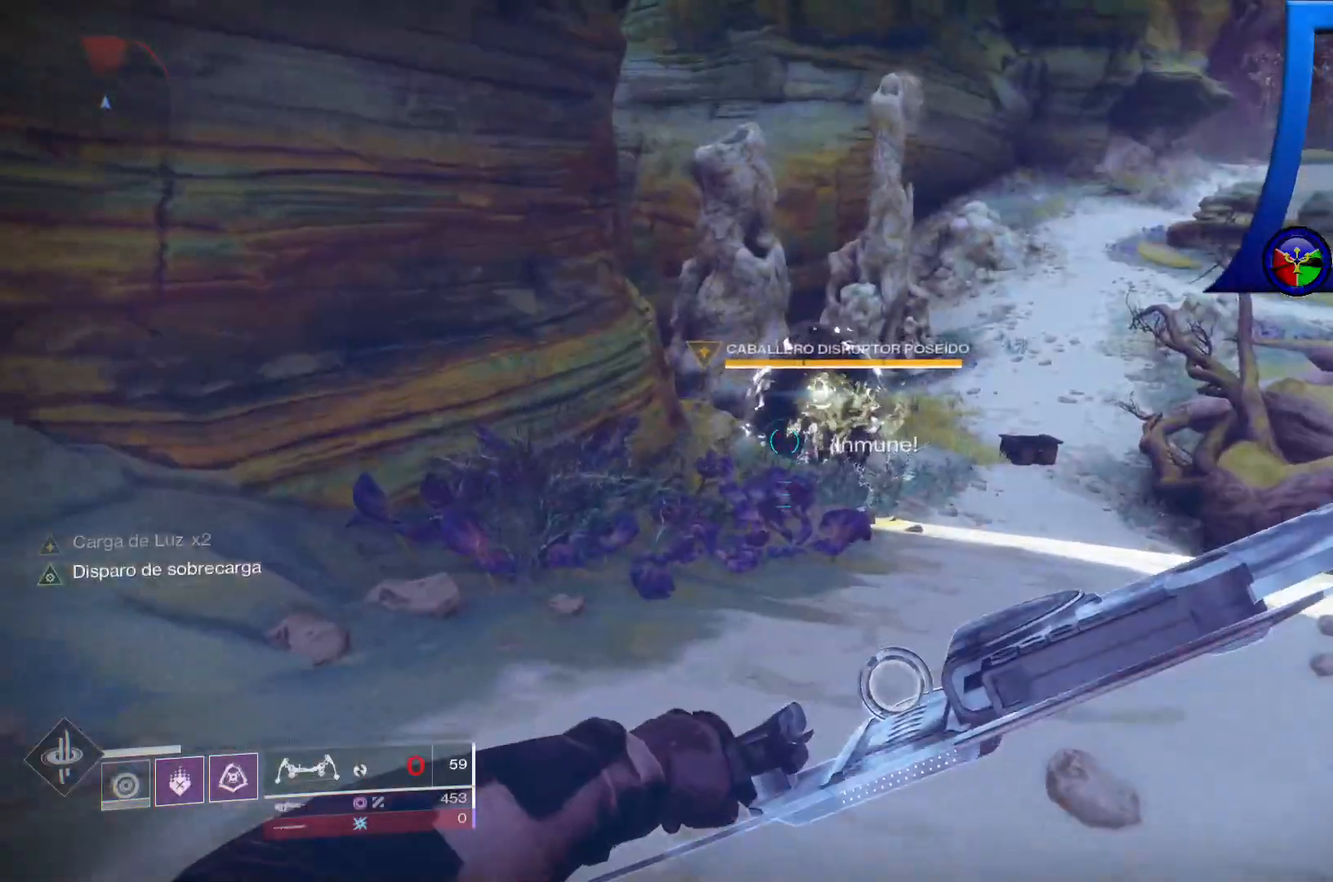
{"dt_ms": 500, "buttons": [], "left_stick": "down", "right_stick": "center"}
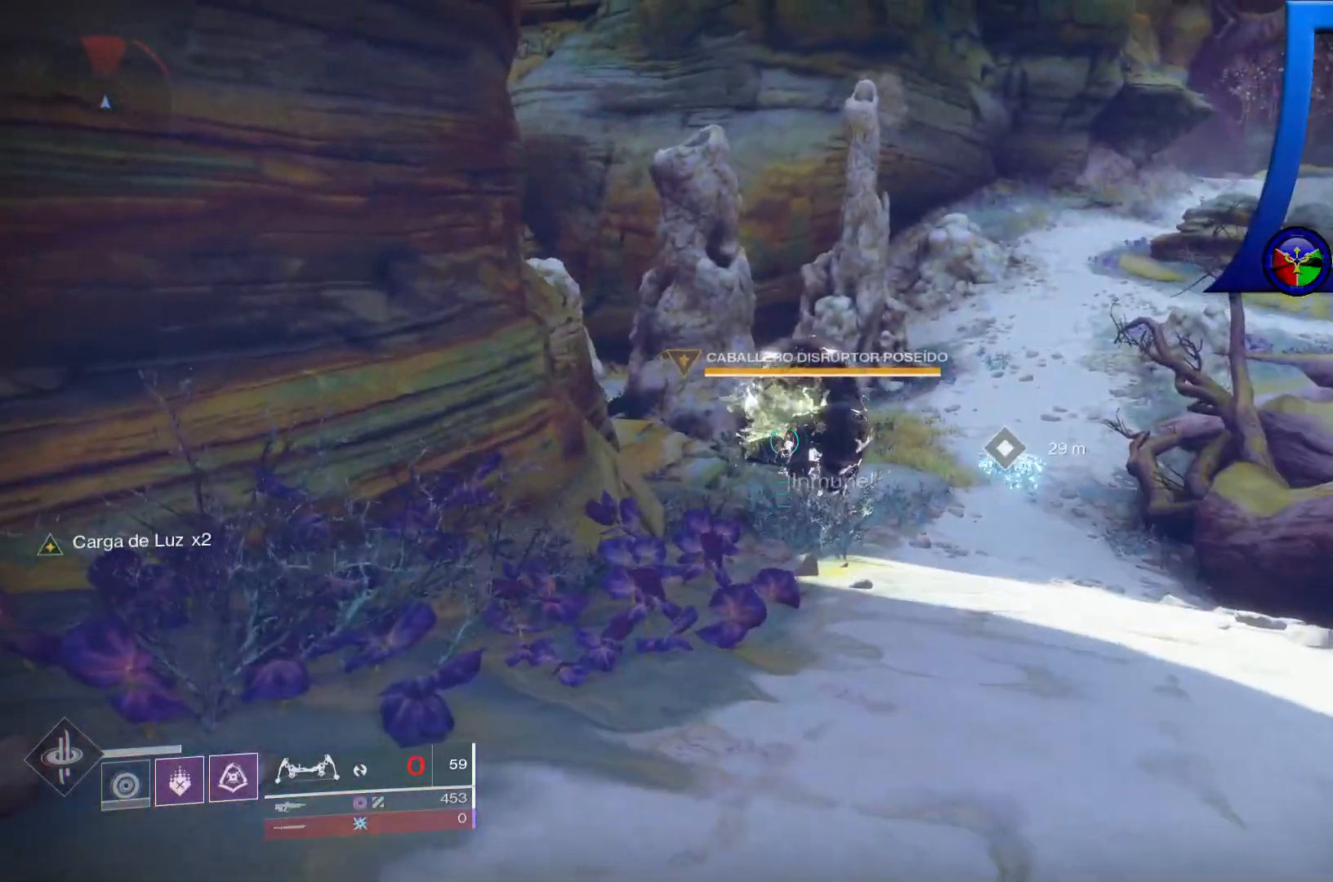
{"dt_ms": 500, "buttons": ["L2", "R2"], "left_stick": "up", "right_stick": "right"}
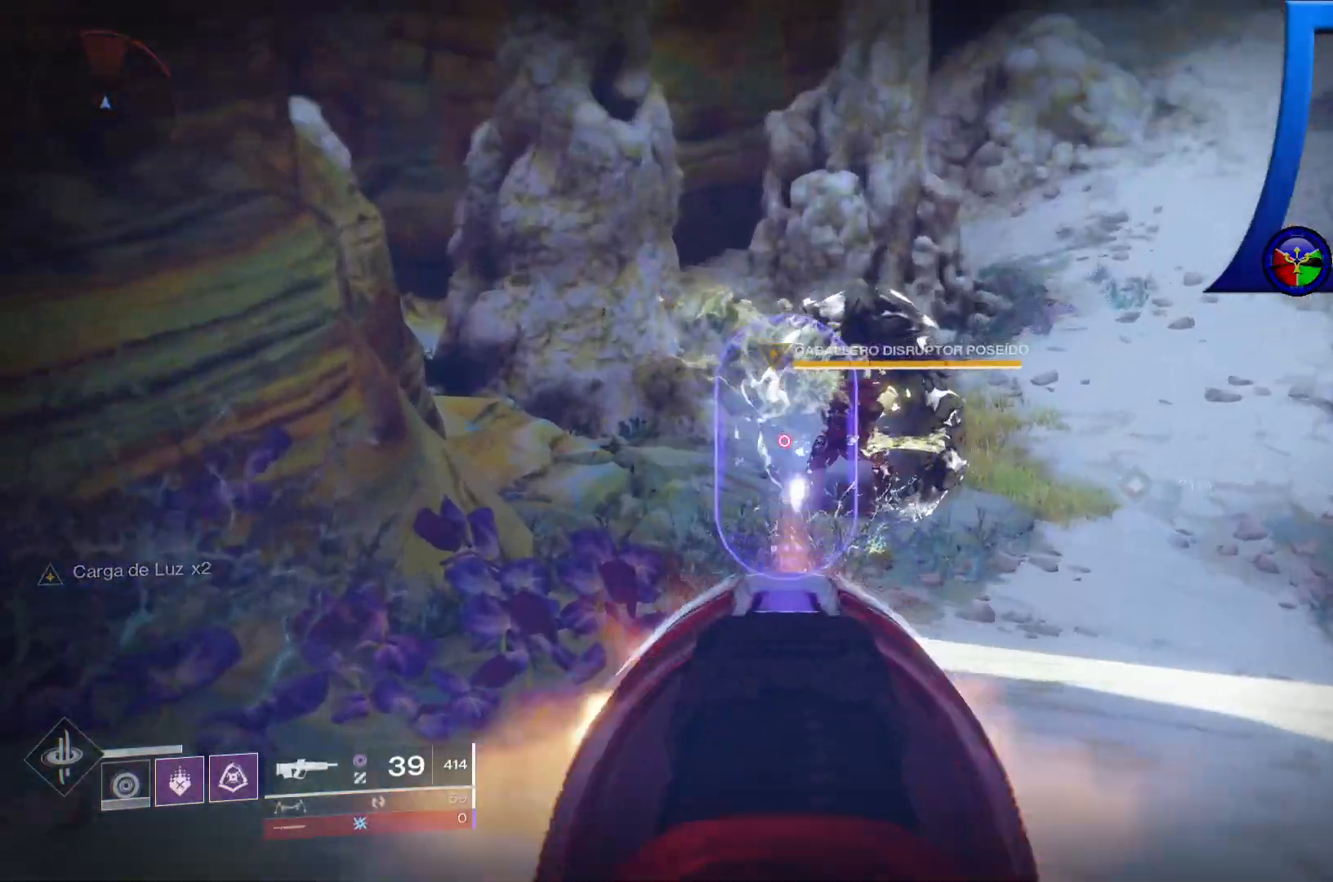
{"dt_ms": 500, "buttons": ["L2", "R2"], "left_stick": "up", "right_stick": "center", "events": [[250, "right_stick", "center"], [350, "right_stick", "down-right"], [483, "right_stick", "center"]]}
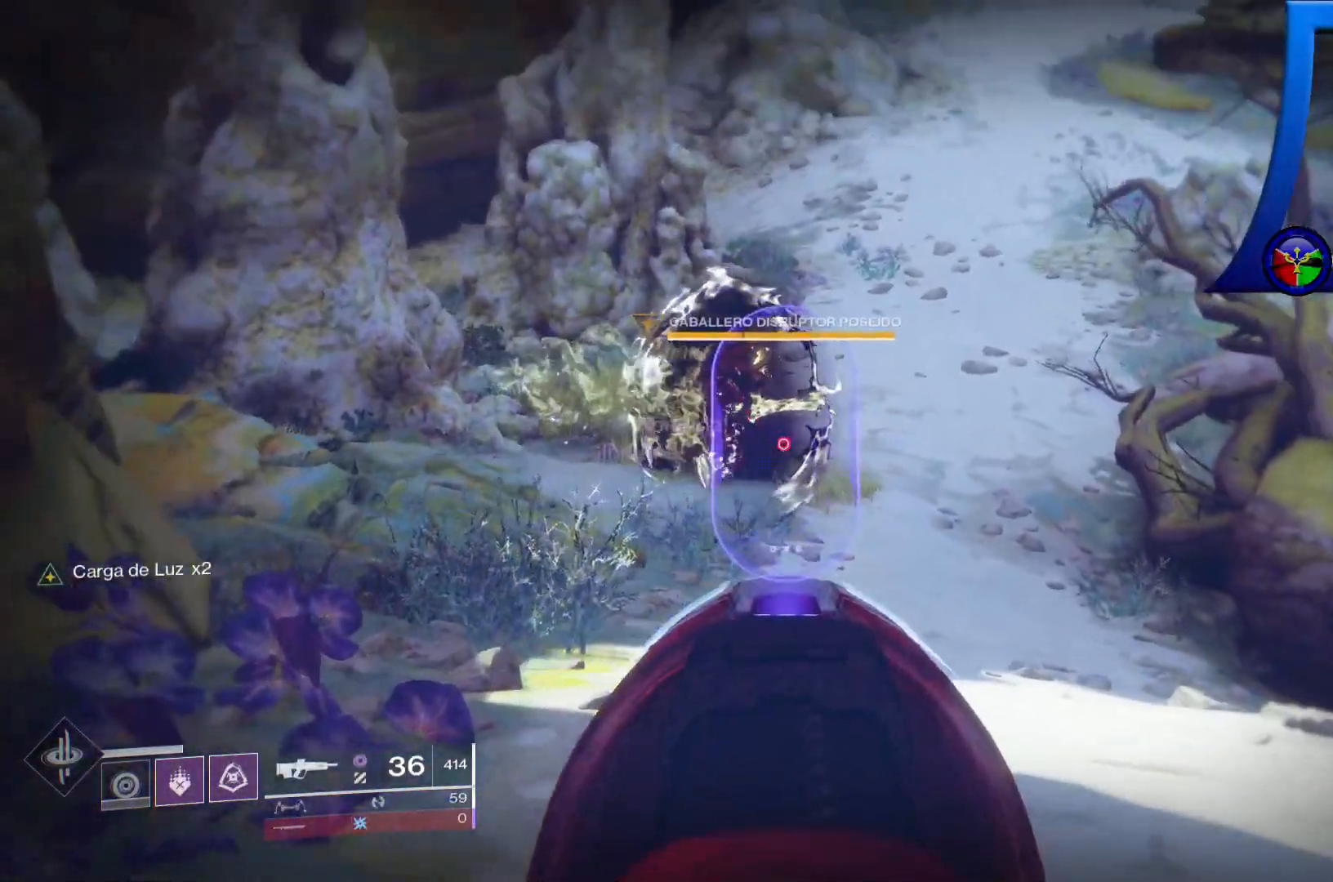
{"dt_ms": 500, "buttons": ["L2", "R2"], "left_stick": "center", "right_stick": "center", "events": [[17, "R2", "up"], [83, "R2", "down"], [233, "R2", "up"], [283, "R2", "down"], [367, "R2", "up"], [400, "left_stick", "center"], [483, "R2", "down"]]}
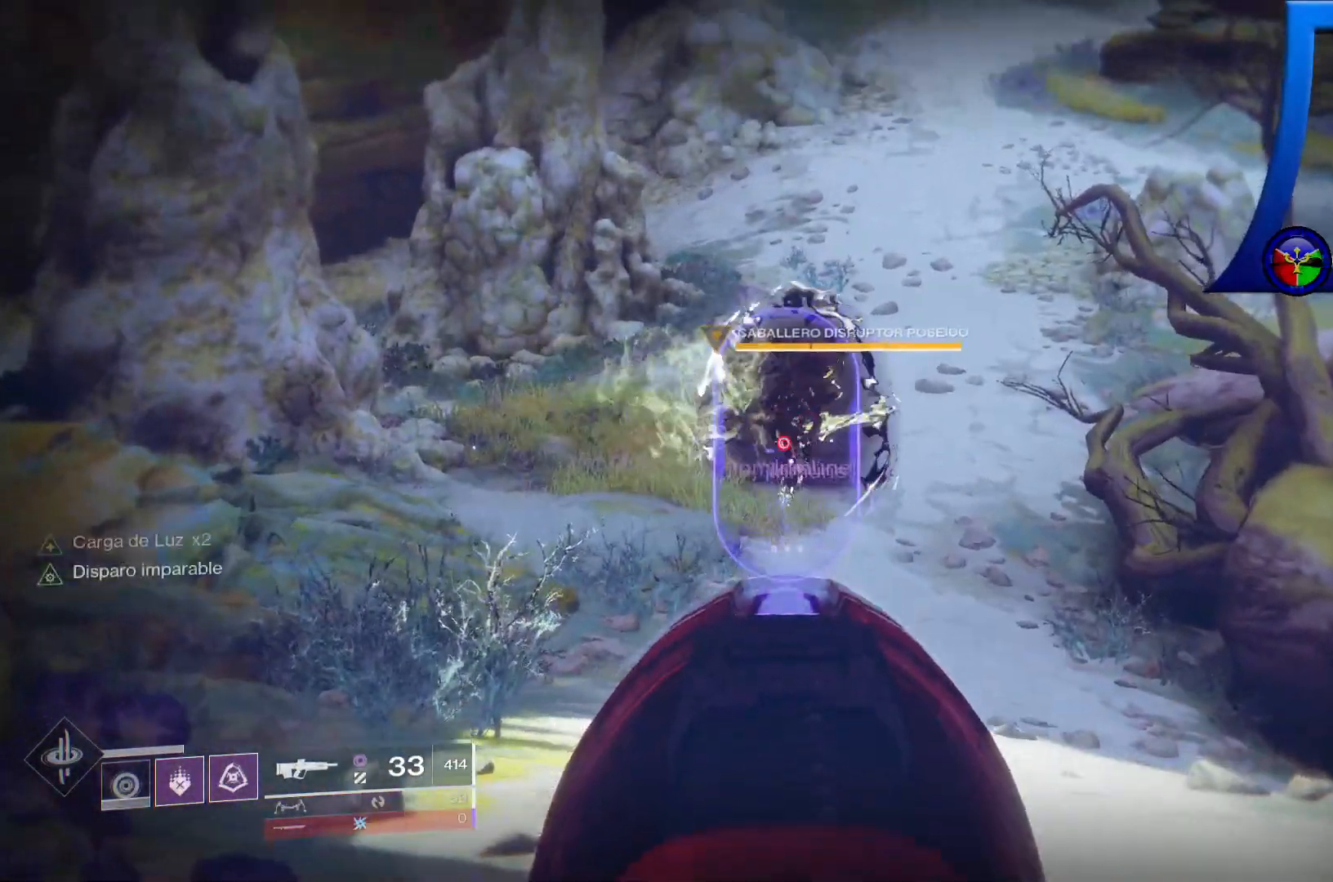
{"dt_ms": 500, "buttons": ["L2"], "left_stick": "up", "right_stick": "center", "events": [[83, "R2", "up"], [100, "left_stick", "up"], [150, "R2", "down"], [200, "right_stick", "right"], [283, "R2", "up"], [350, "R2", "down"], [350, "right_stick", "center"], [483, "R2", "up"]]}
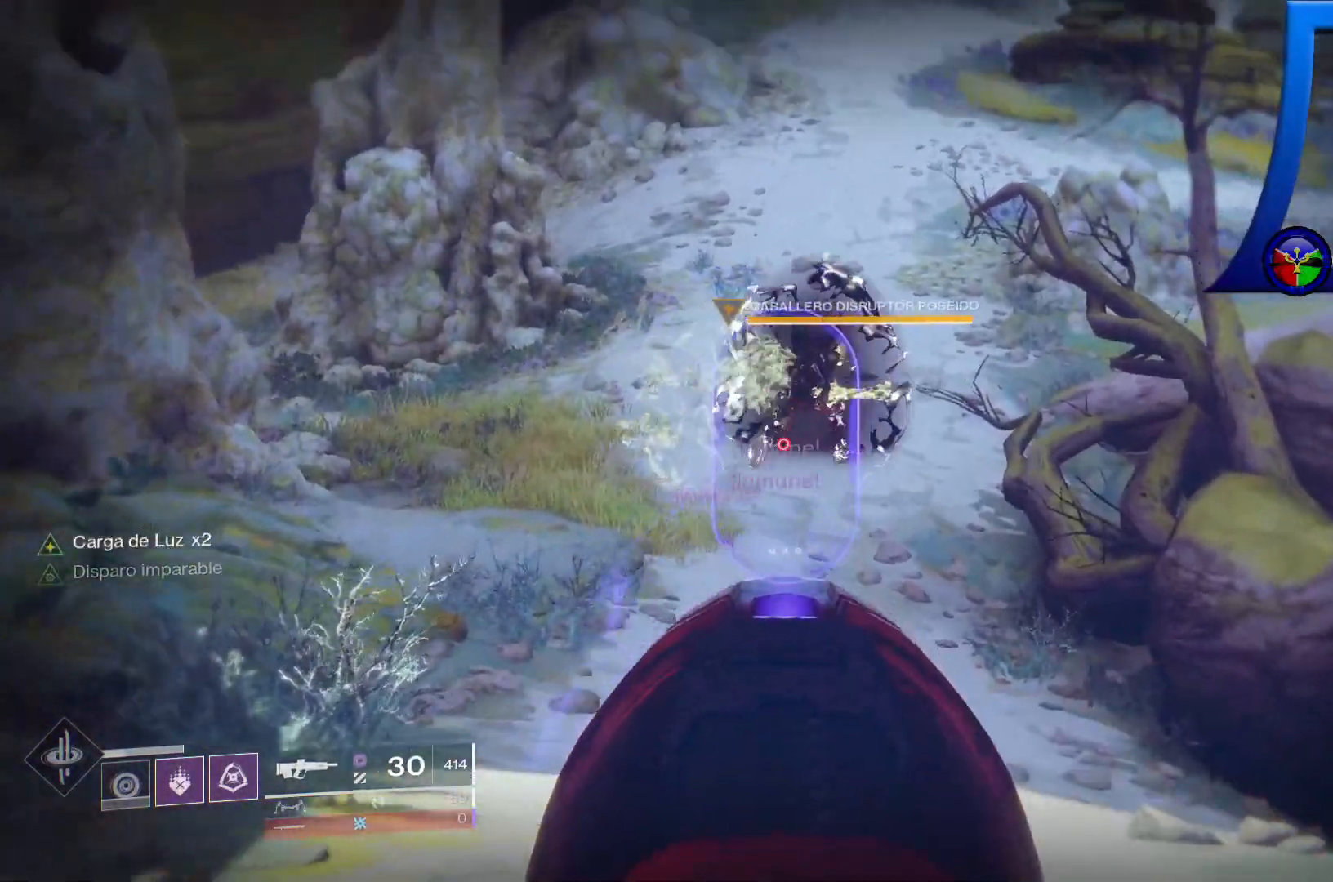
{"dt_ms": 500, "buttons": ["L2", "R2"], "left_stick": "up", "right_stick": "up", "events": [[33, "R2", "down"], [67, "right_stick", "right"], [150, "R2", "up"], [200, "right_stick", "up-right"], [250, "R2", "down"], [333, "R2", "up"], [350, "right_stick", "center"], [400, "R2", "down"], [400, "right_stick", "up"]]}
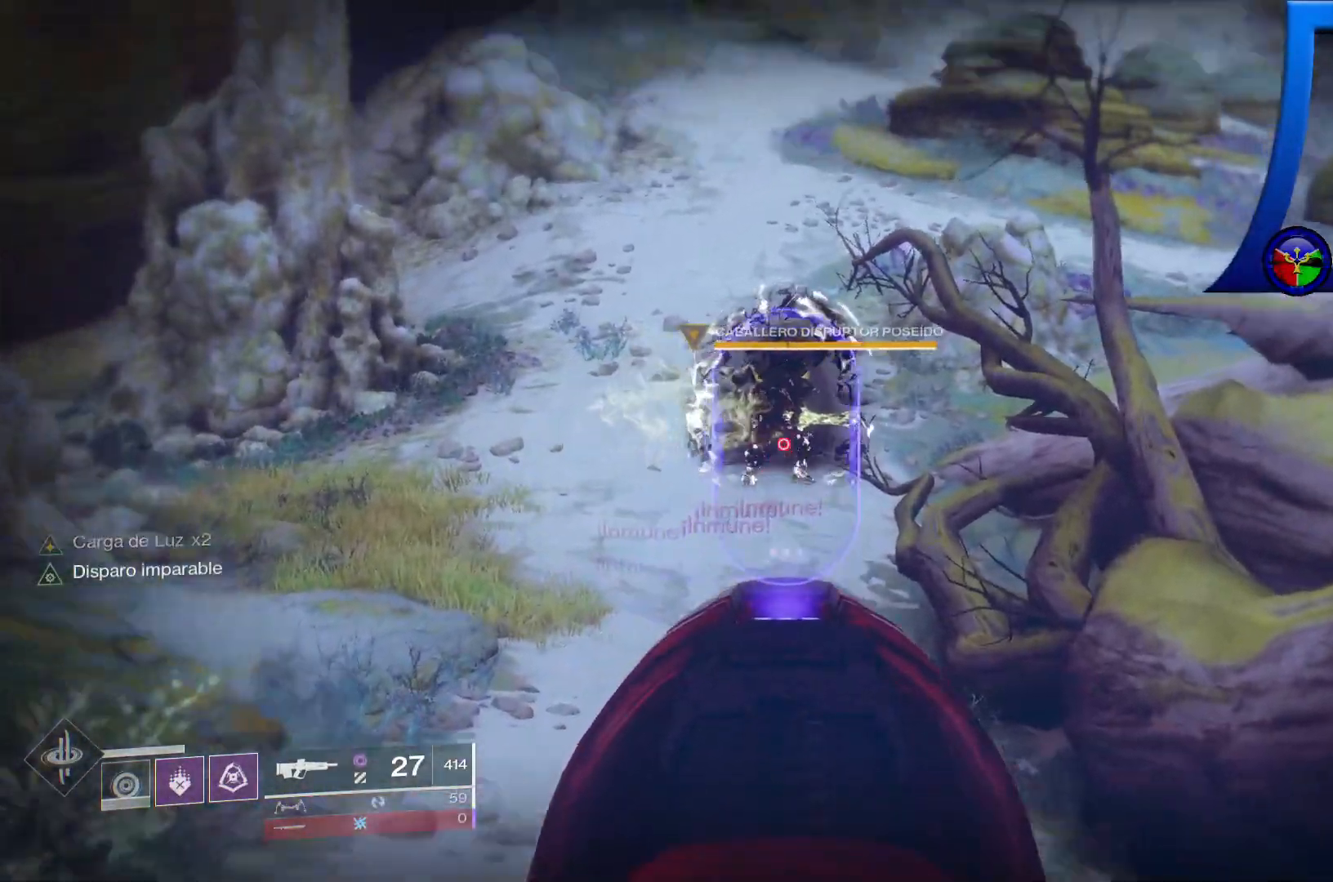
{"dt_ms": 500, "buttons": ["L2", "R2"], "left_stick": "up", "right_stick": "center", "events": [[33, "R2", "up"], [33, "right_stick", "center"], [100, "R2", "down"], [200, "R2", "up"], [250, "R2", "down"], [300, "L1", "down"], [350, "R2", "up"], [400, "L1", "up"], [417, "R2", "down"]]}
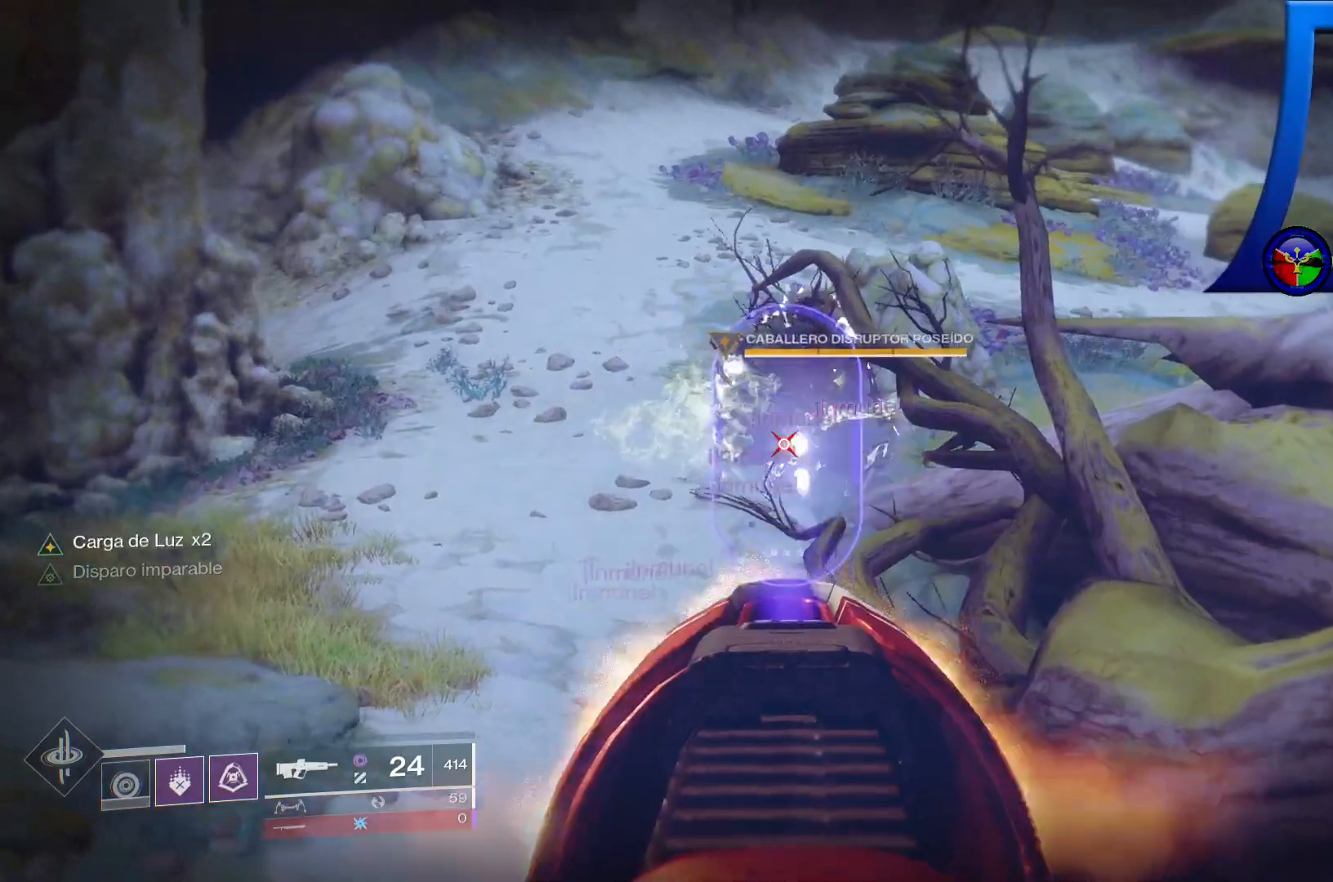
{"dt_ms": 500, "buttons": [], "left_stick": "up-left", "right_stick": "right", "events": [[17, "R2", "up"], [83, "R2", "down"], [150, "L1", "down"], [200, "L1", "up"], [200, "R2", "up"], [250, "left_stick", "up-left"], [267, "R2", "down"], [383, "right_stick", "right"], [433, "R2", "up"], [450, "L2", "up"]]}
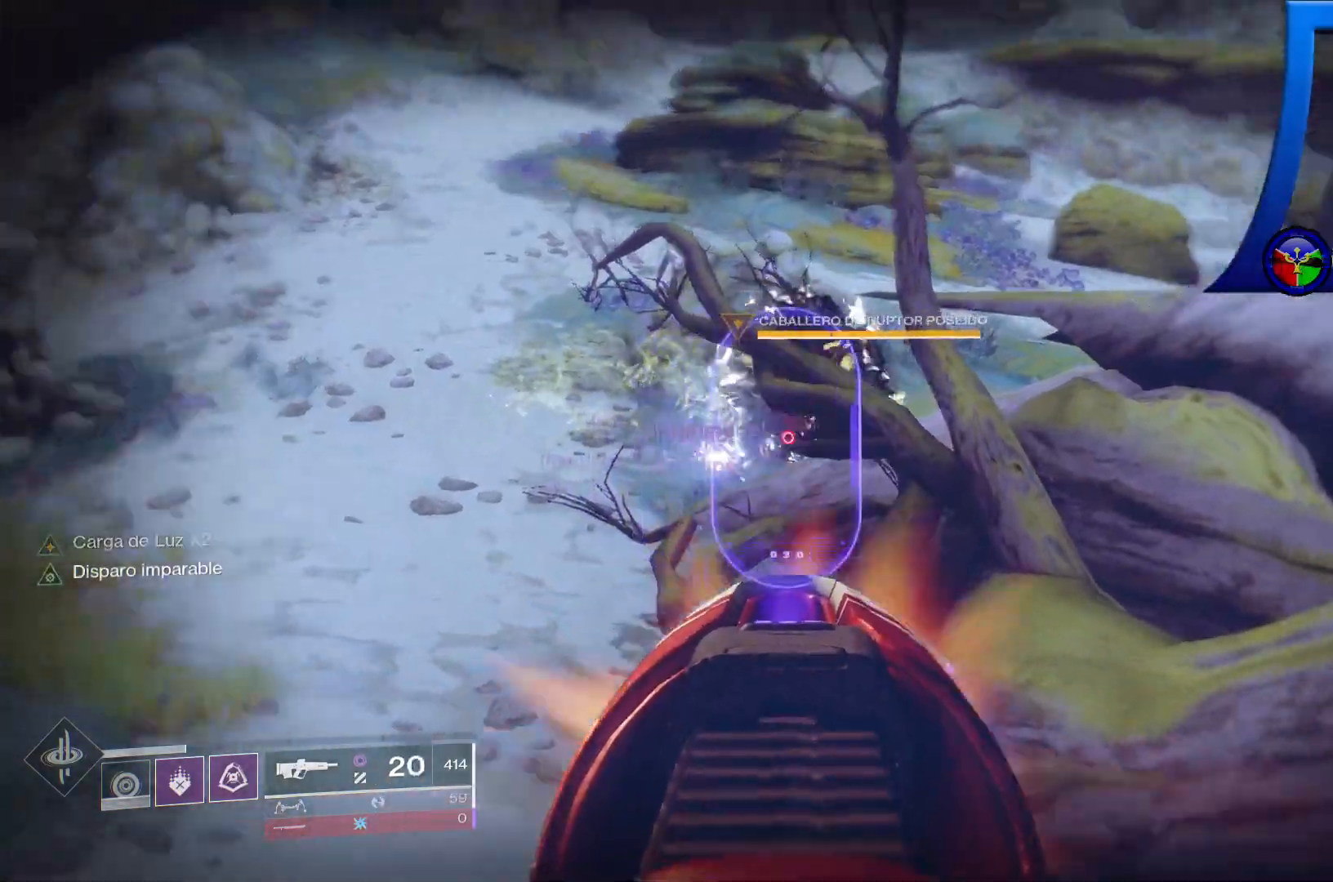
{"dt_ms": 500, "buttons": [], "left_stick": "up", "right_stick": "center"}
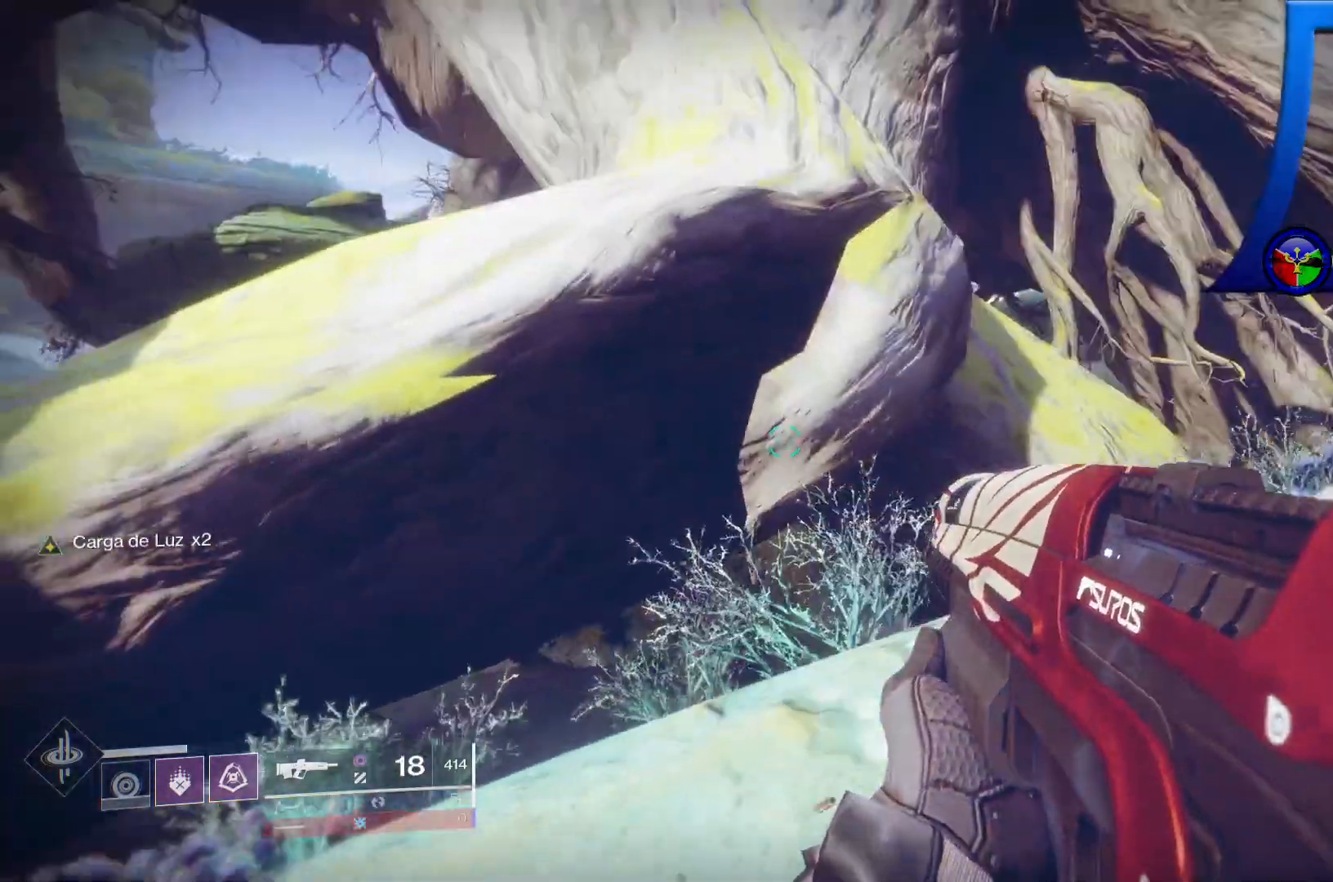
{"dt_ms": 500, "buttons": ["A"], "left_stick": "up-left", "right_stick": "center", "events": [[67, "X", "down"], [167, "X", "up"], [317, "left_stick", "up-right"], [433, "A", "down"], [483, "left_stick", "up-left"]]}
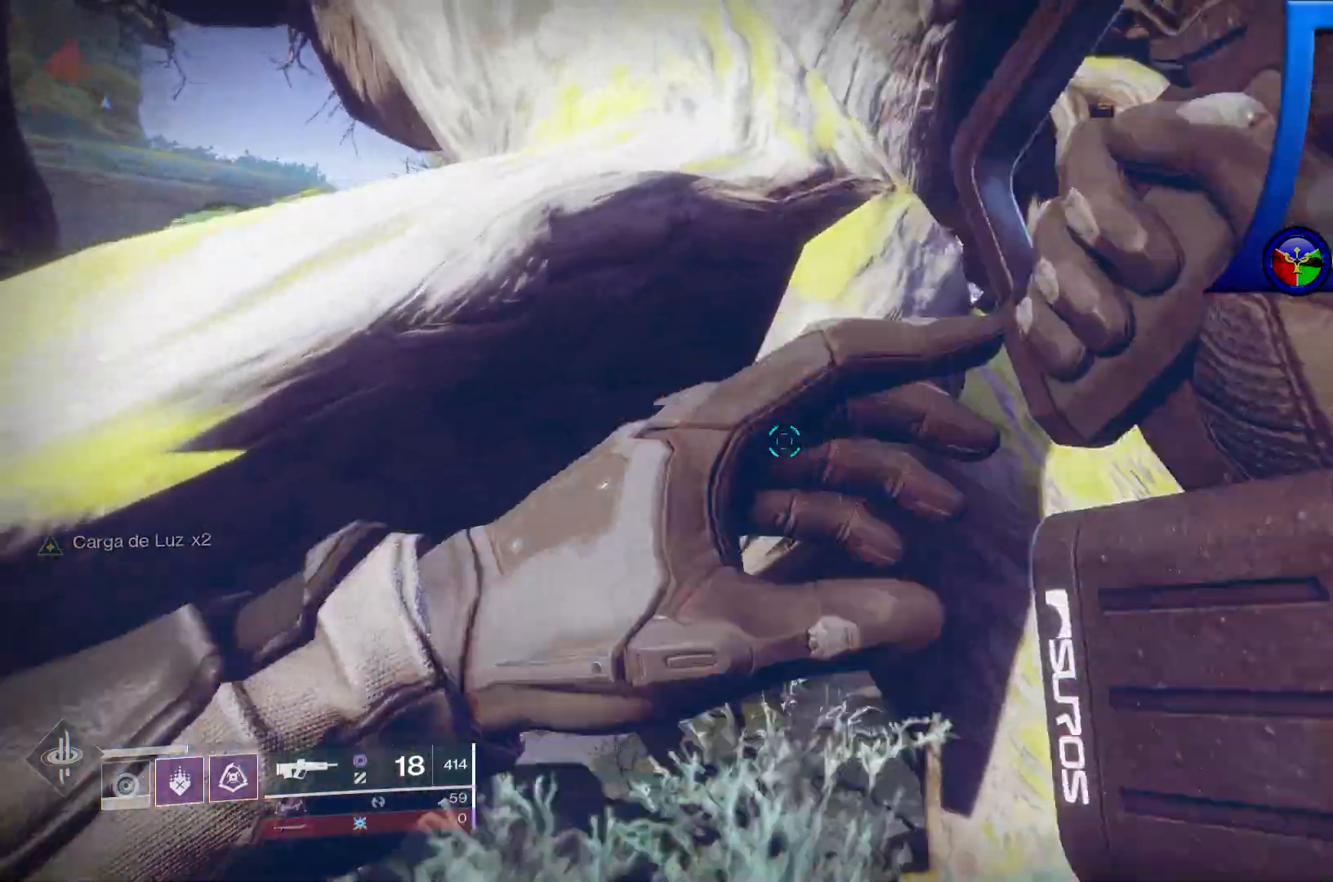
{"dt_ms": 500, "buttons": [], "left_stick": "up-left", "right_stick": "center", "events": [[83, "A", "up"], [167, "A", "down"], [317, "A", "up"]]}
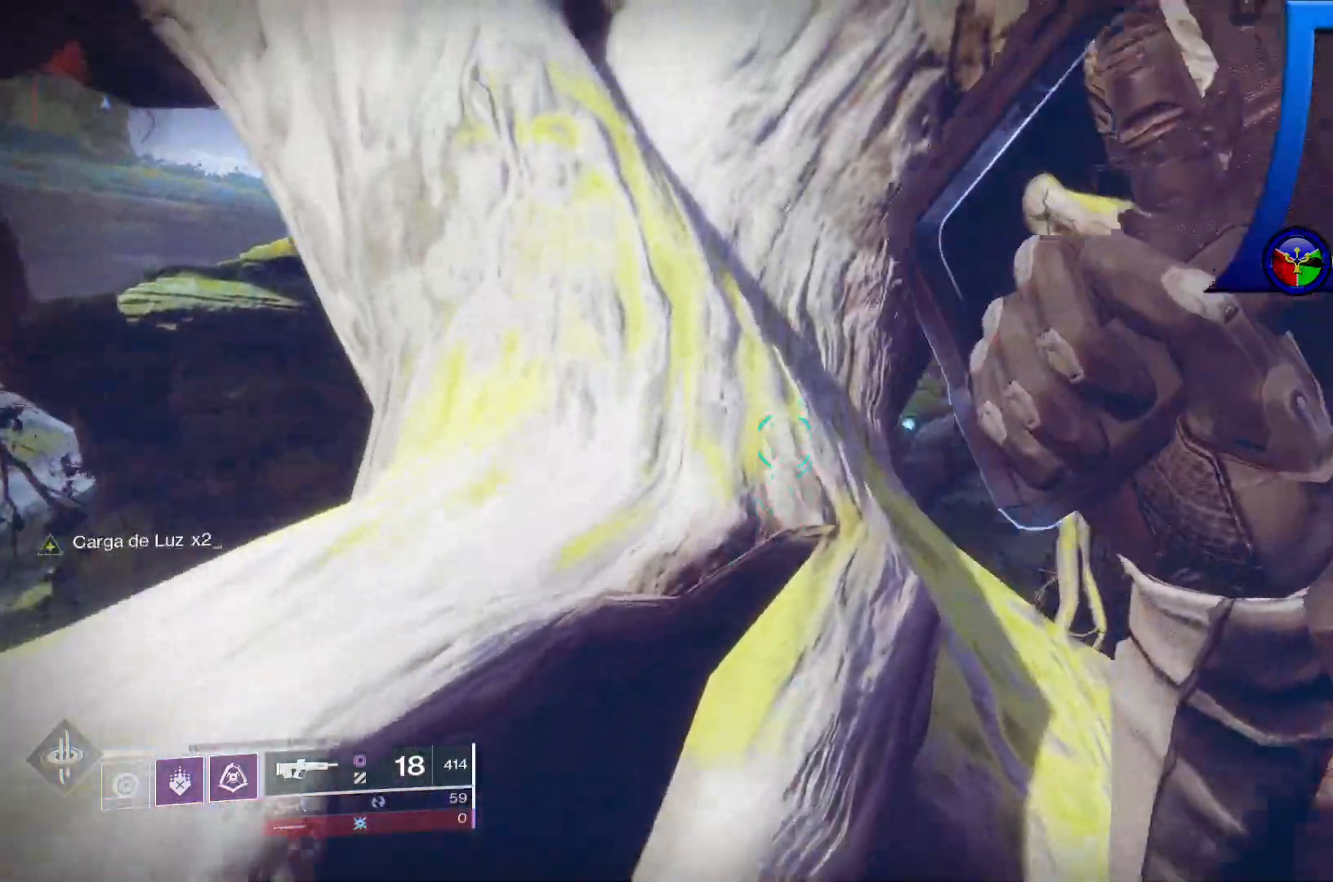
{"dt_ms": 500, "buttons": [], "left_stick": "up-left", "right_stick": "center", "events": [[33, "right_stick", "left"], [283, "right_stick", "center"], [367, "A", "down"], [367, "Y", "down"], [383, "X", "down"], [383, "Y", "up"], [400, "B", "down"], [433, "B", "up"], [433, "X", "up"], [500, "A", "up"]]}